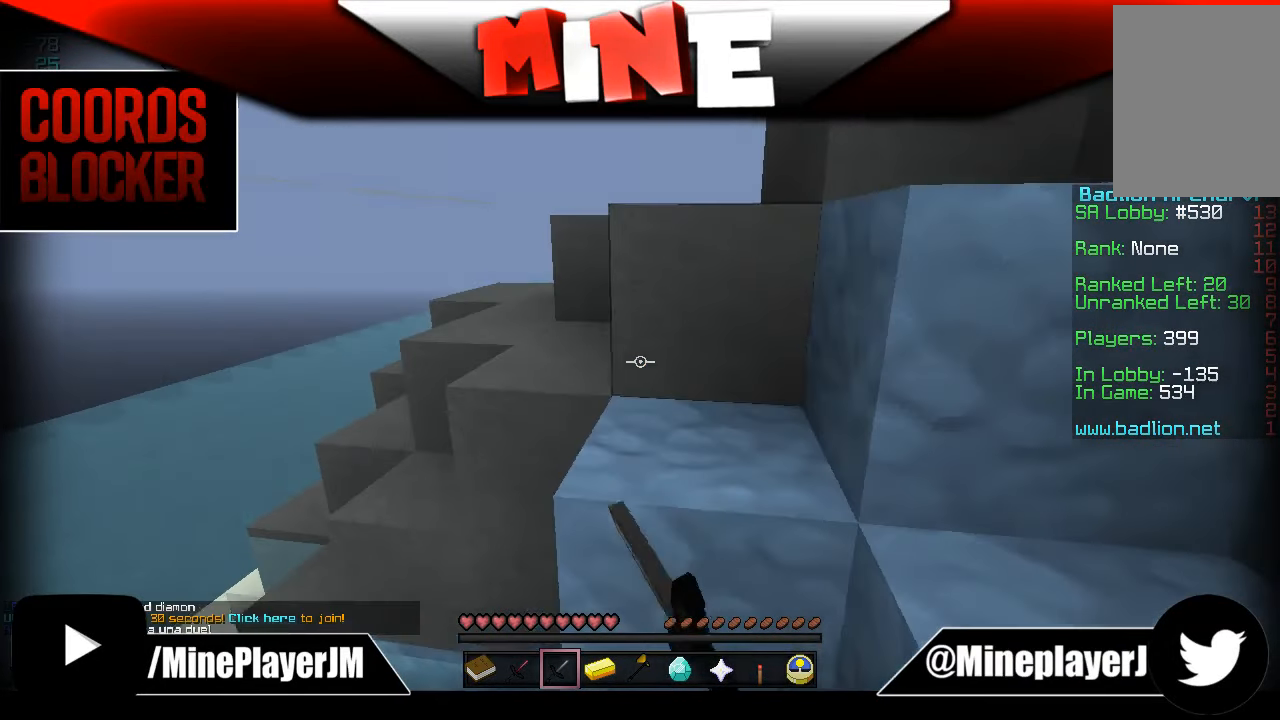
Gameplay with keyboard and mouse; each line is a JSON object with the keys and mouse buttons held at the frame after it. "events" lists presses ("down") and releases ("up") of "a", "d", "s", "w", "mouse_left" and "mouse_right" between this image and that frame as [ms after this image, input, new state], when the widget could be followed in between. "mouse_left", "mouse_right" = the "left", "right" buttons of the "mouse" list. No other keys are recorded. Fast repeated clicks can show as one long hold. Mouse movement is not recorded.
{"keys": ["a", "w"], "mouse": [], "events": [[133, "mouse_left", "down"], [183, "mouse_left", "up"], [233, "mouse_left", "down"], [283, "mouse_left", "up"], [333, "mouse_left", "down"], [383, "mouse_left", "up"]]}
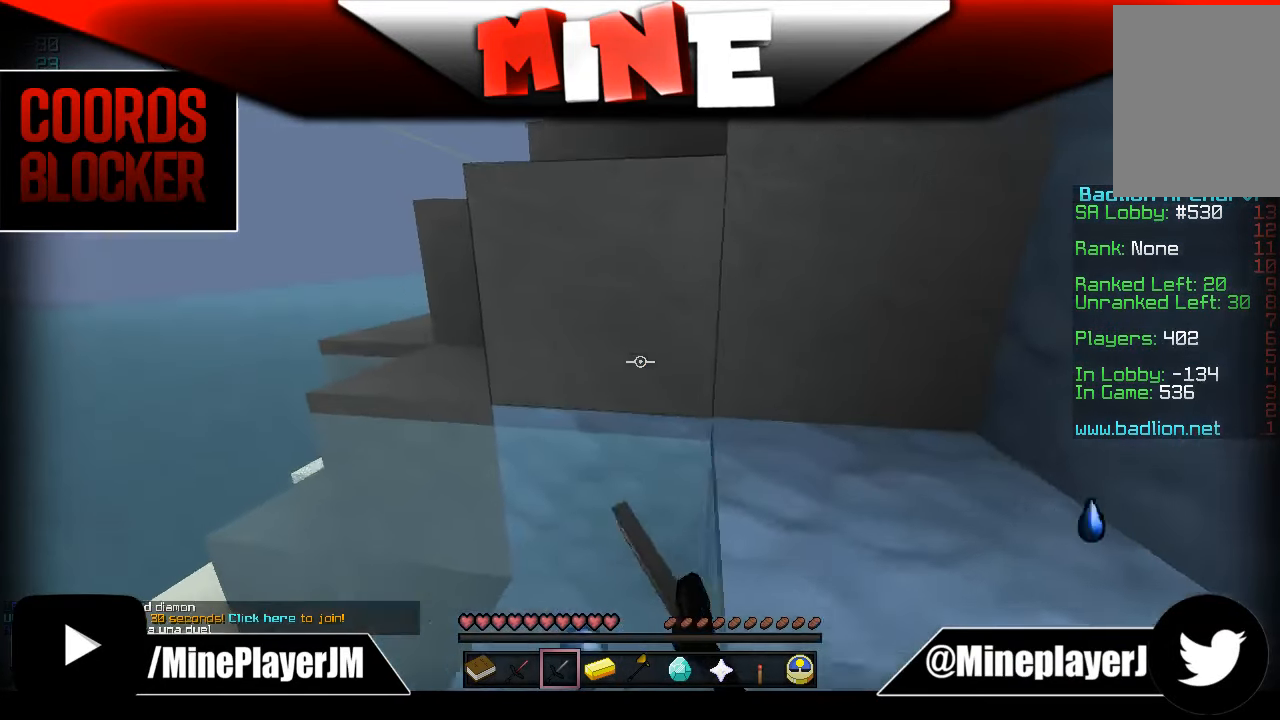
{"keys": ["w"], "mouse": [], "events": [[433, "a", "up"]]}
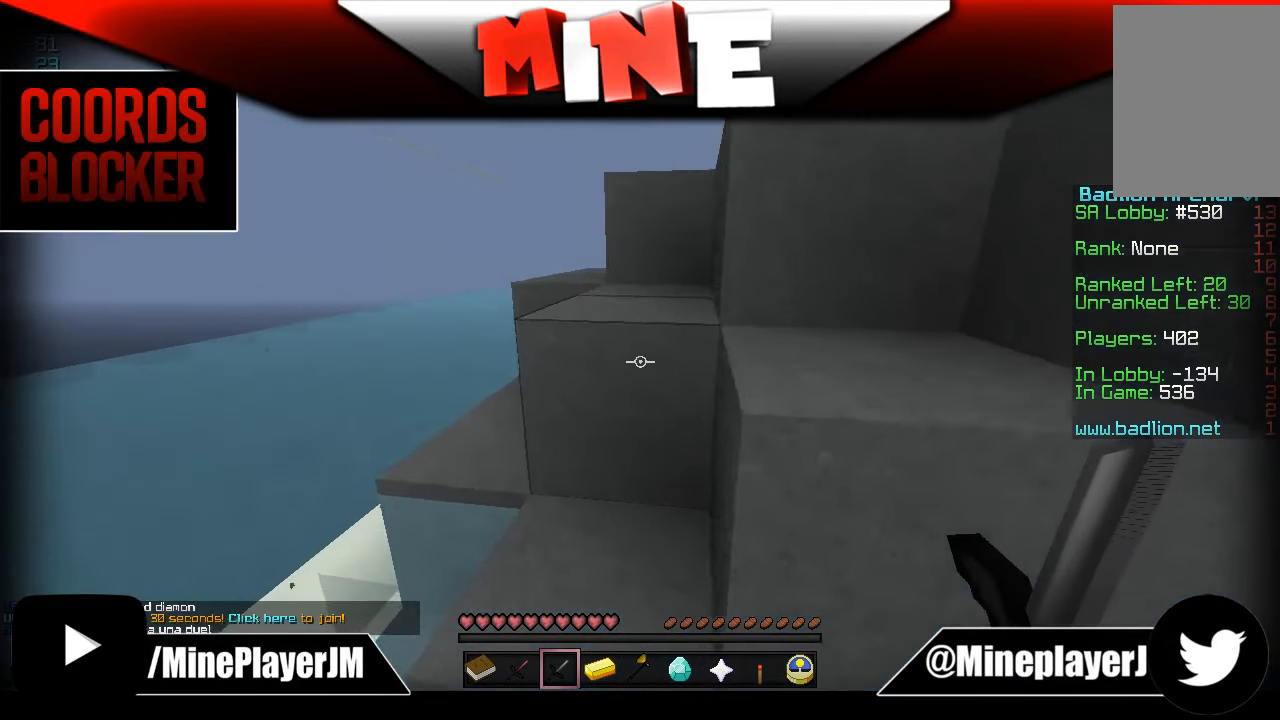
{"keys": ["w"], "mouse": [], "events": []}
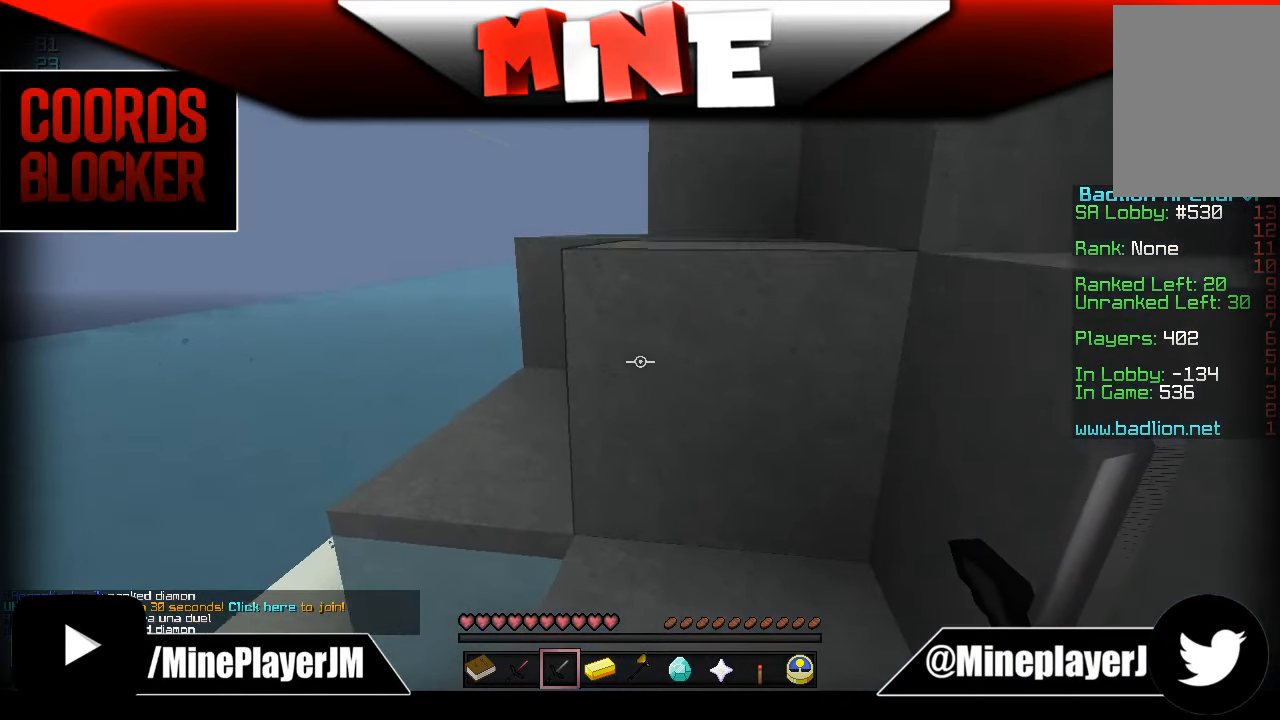
{"keys": ["w"], "mouse": [], "events": [[283, "w", "up"], [433, "w", "down"]]}
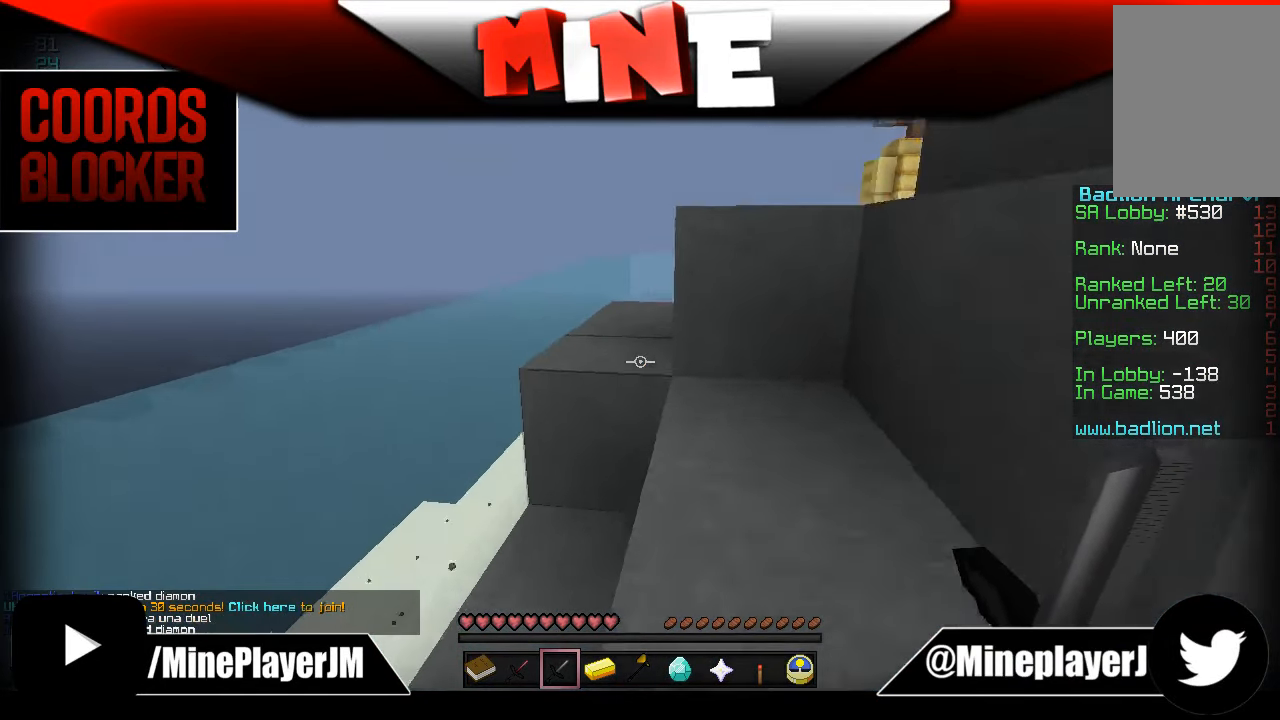
{"keys": ["w"], "mouse": [], "events": [[183, "w", "up"], [267, "w", "down"]]}
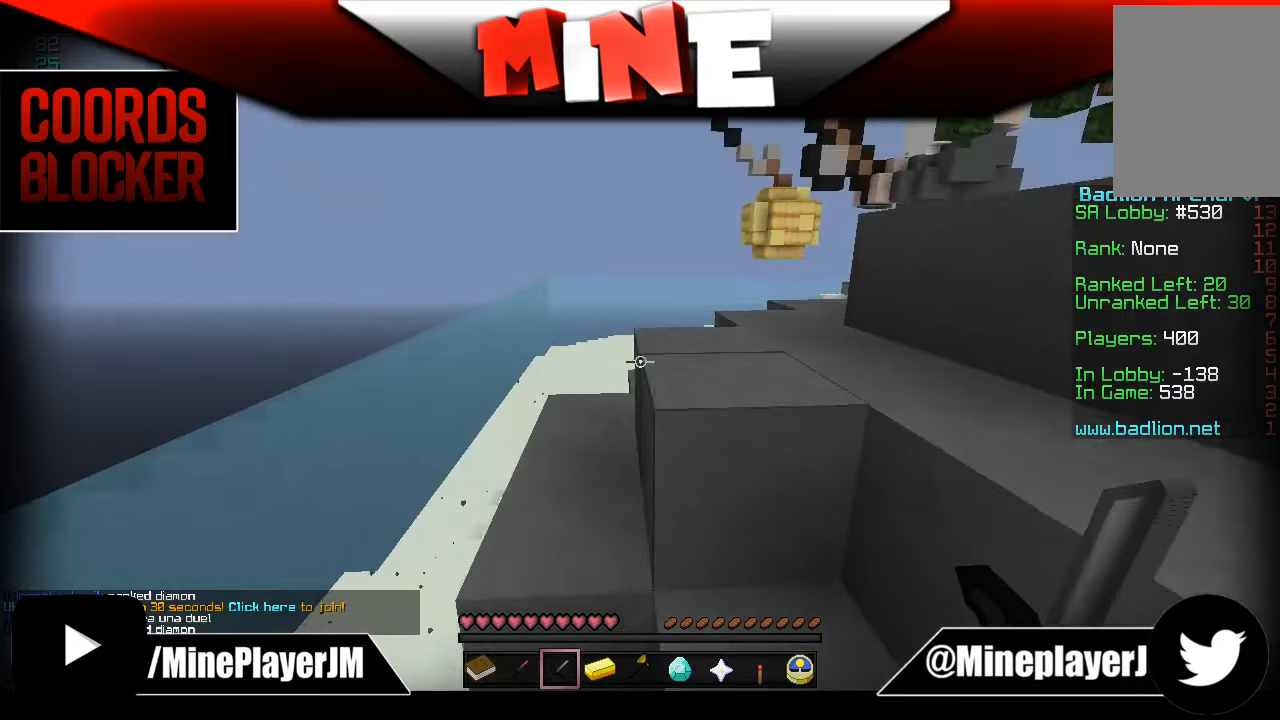
{"keys": ["w"], "mouse": [], "events": [[84, "w", "up"], [184, "w", "down"]]}
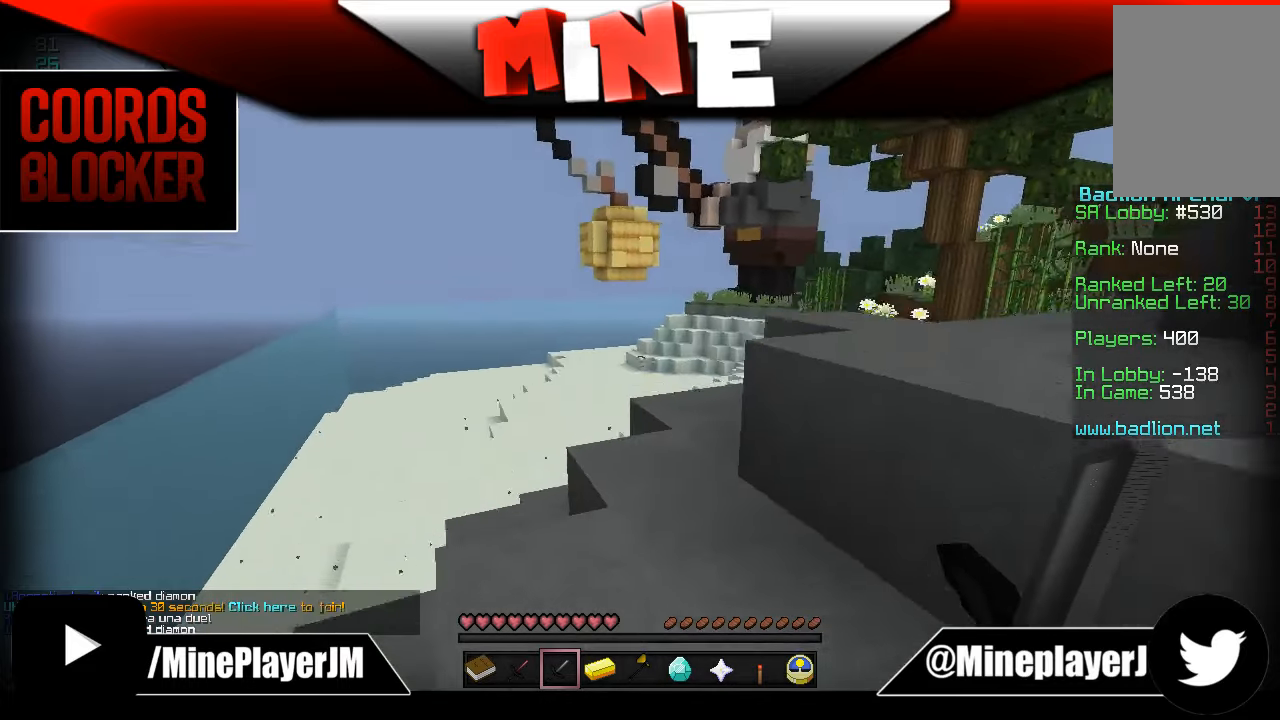
{"keys": [], "mouse": [], "events": [[34, "w", "up"], [84, "w", "down"], [234, "w", "up"], [284, "w", "down"], [484, "w", "up"]]}
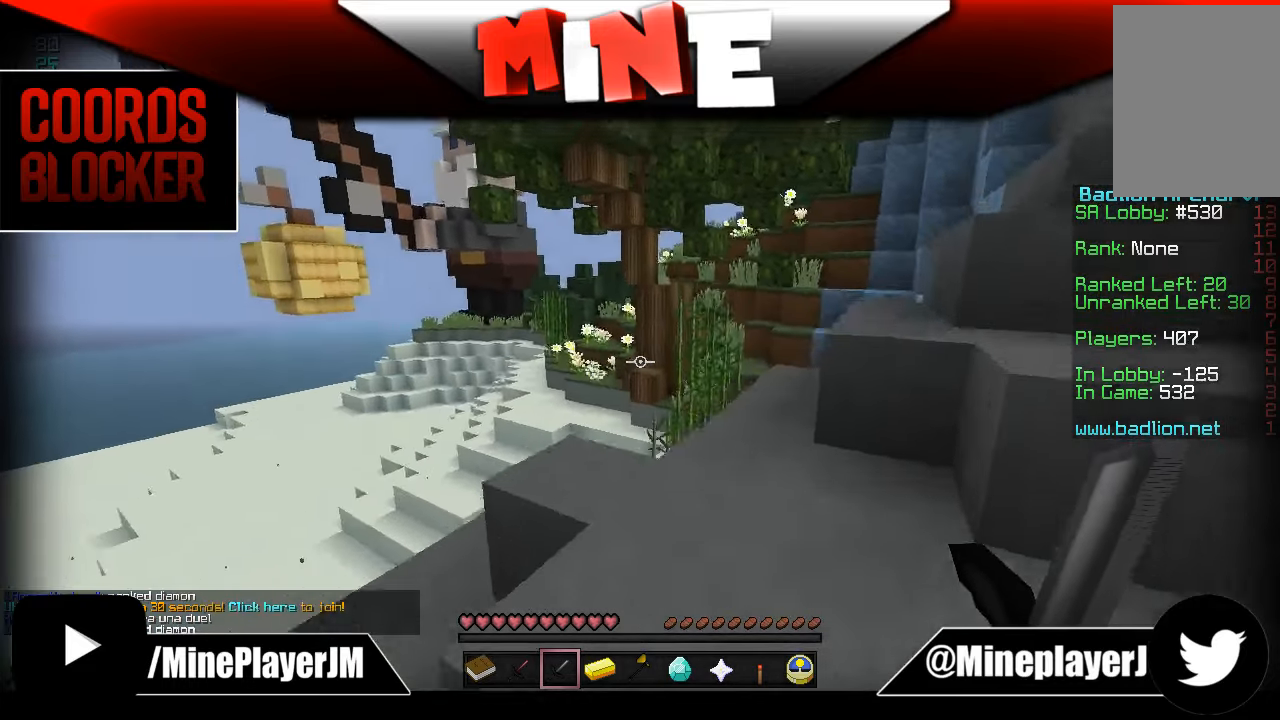
{"keys": ["w"], "mouse": [], "events": [[84, "w", "down"], [184, "w", "up"], [284, "w", "down"], [384, "w", "up"], [434, "w", "down"]]}
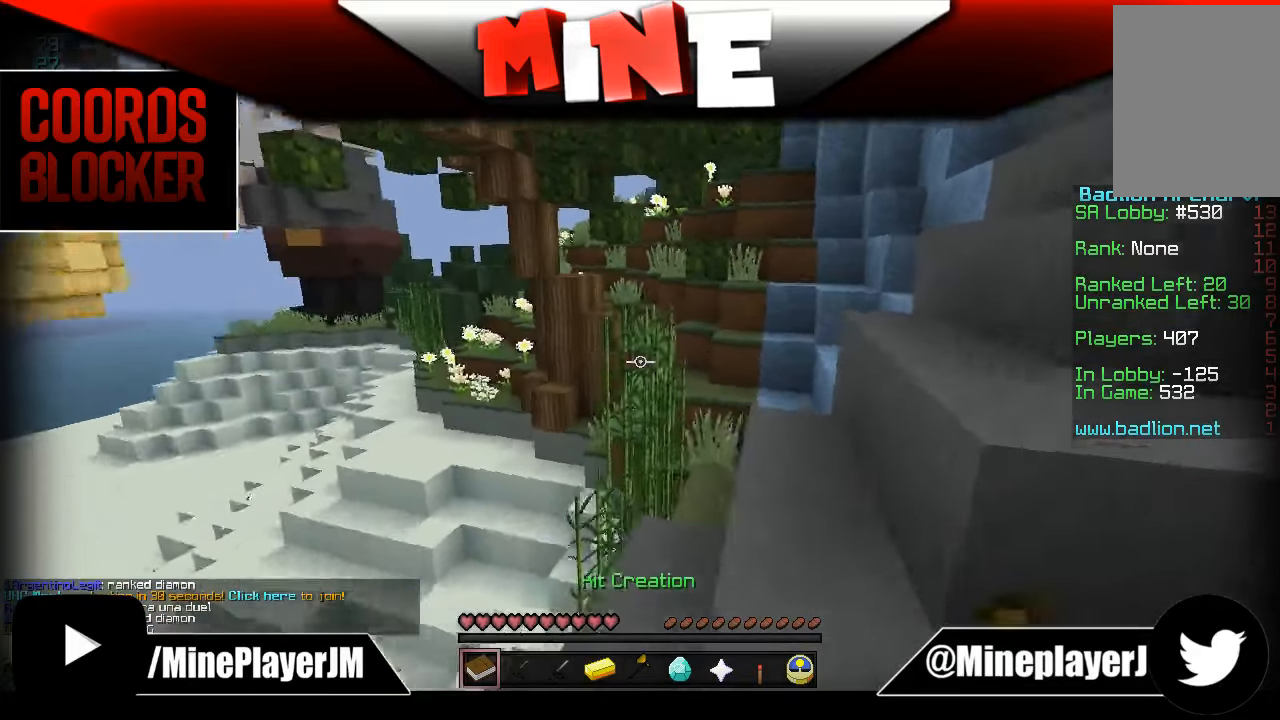
{"keys": ["w"], "mouse": [], "events": [[34, "w", "up"], [134, "w", "down"], [234, "w", "up"], [334, "w", "down"]]}
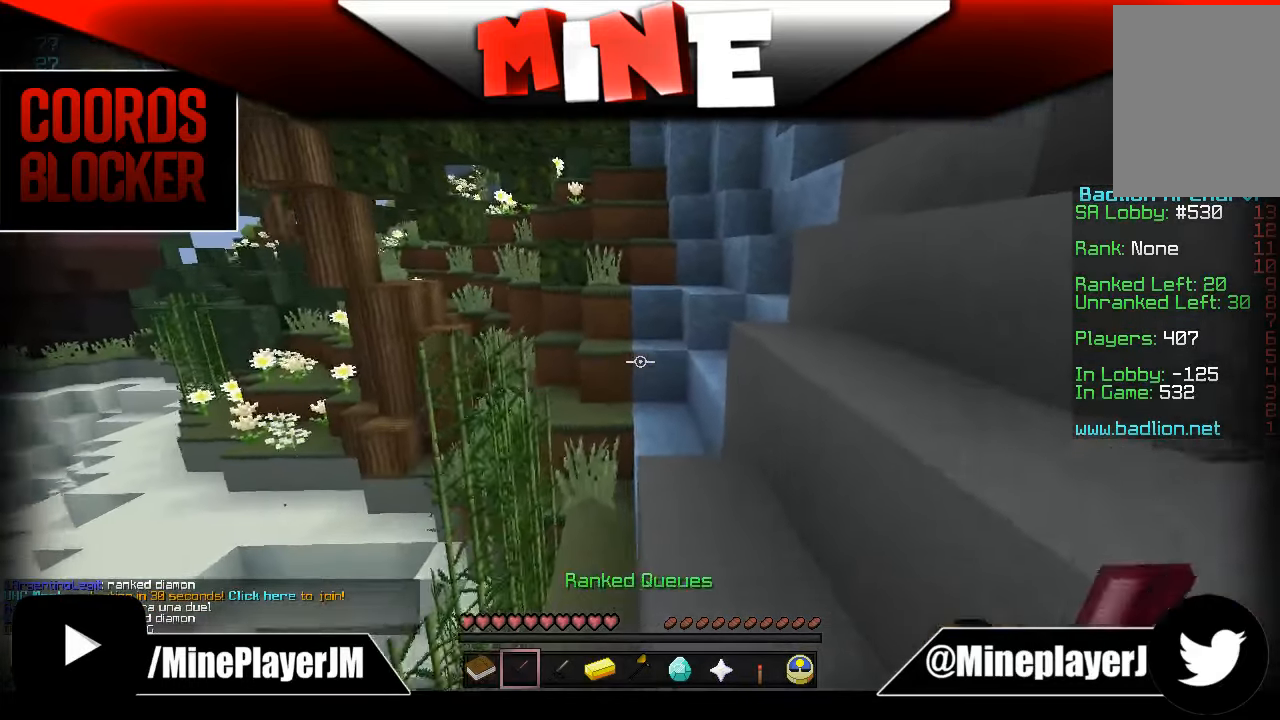
{"keys": ["w"], "mouse": [], "events": []}
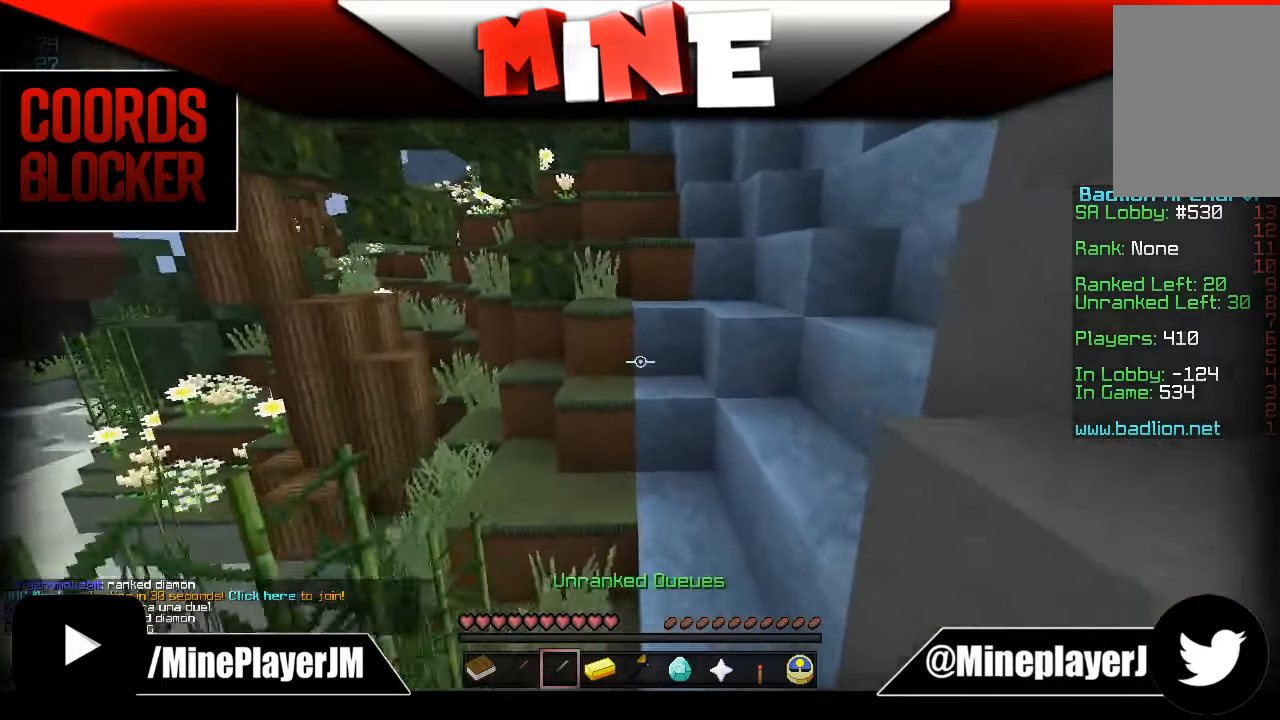
{"keys": ["w"], "mouse": [], "events": []}
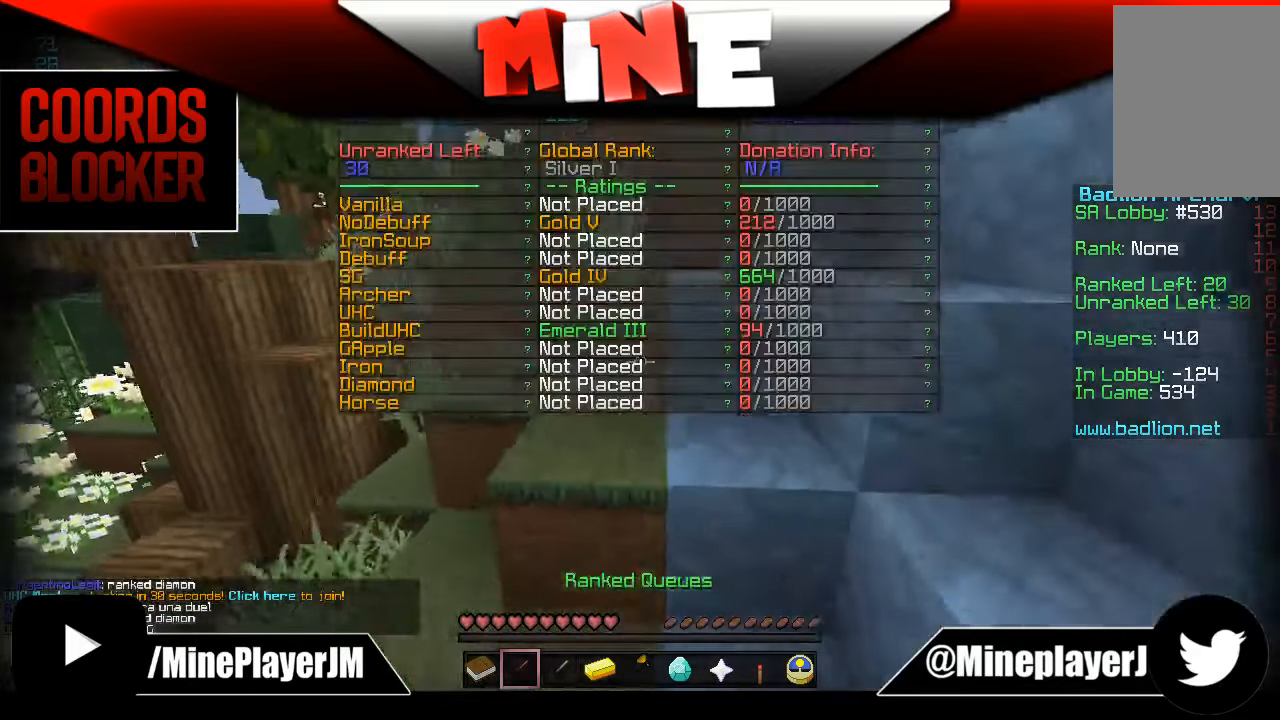
{"keys": ["d", "w"], "mouse": [], "events": [[384, "d", "down"]]}
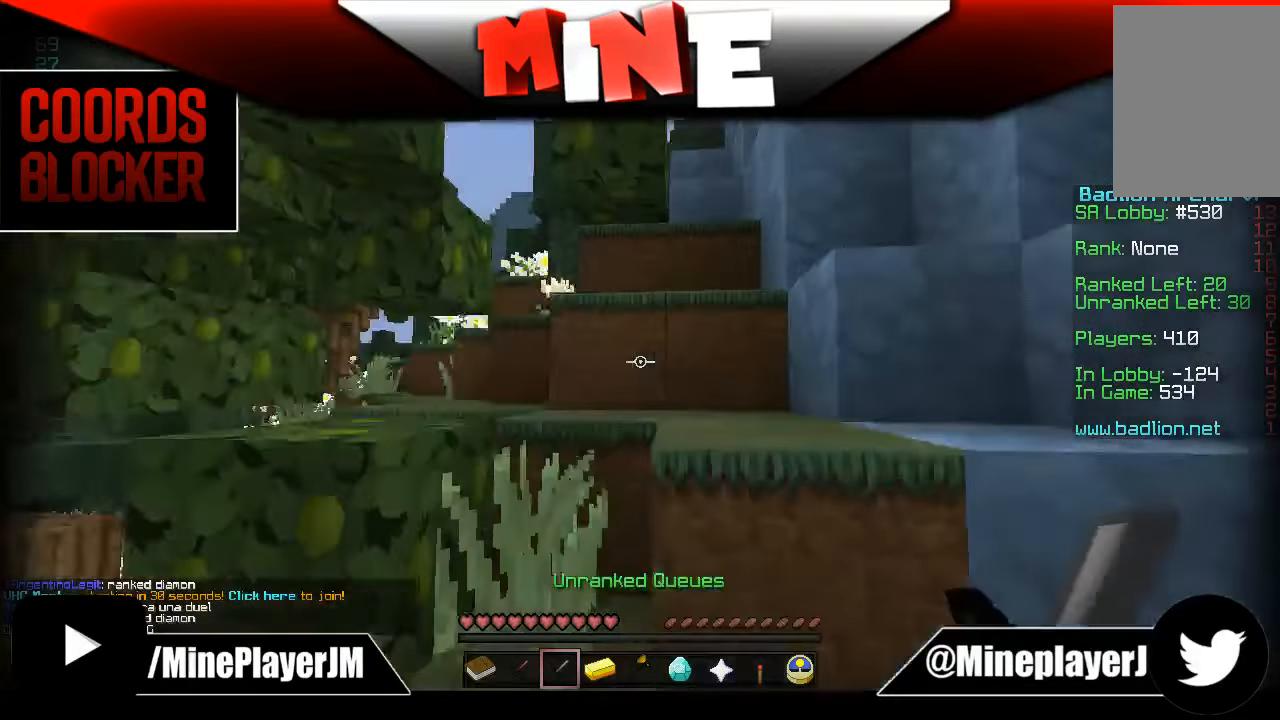
{"keys": ["w"], "mouse": [], "events": [[67, "d", "up"], [284, "d", "down"], [484, "d", "up"]]}
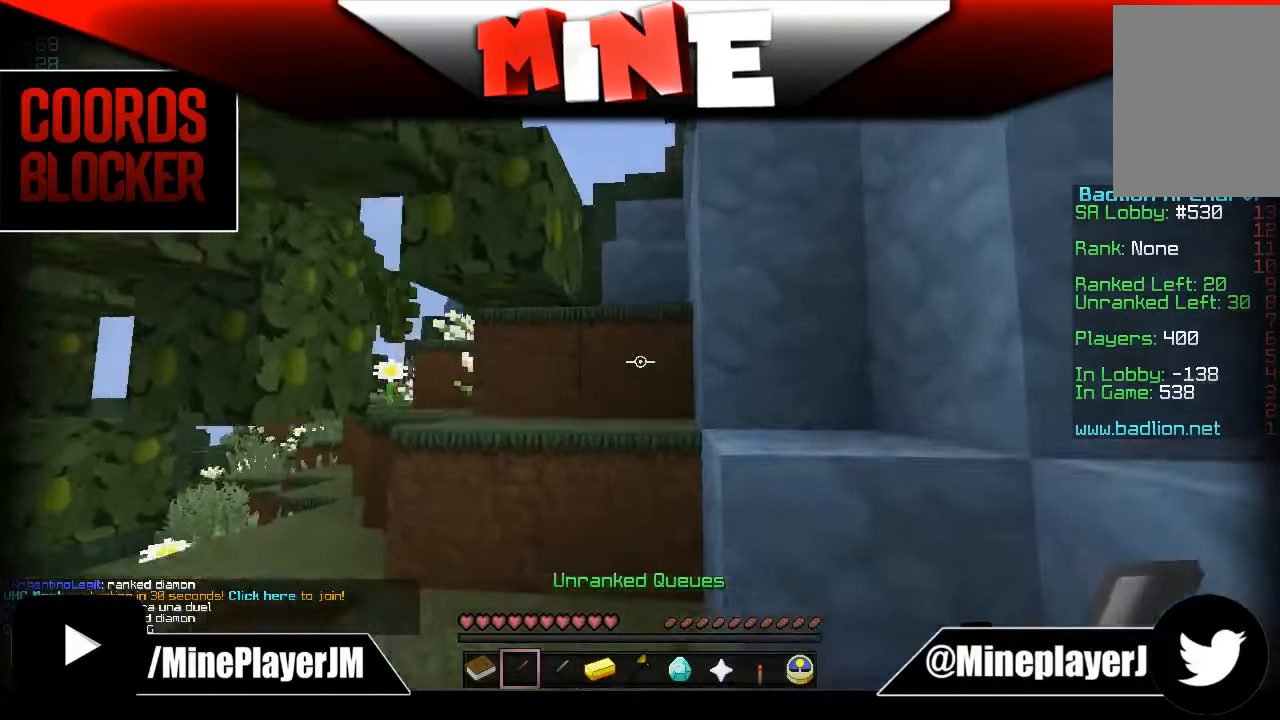
{"keys": ["w"], "mouse": [], "events": [[84, "a", "down"], [484, "a", "up"]]}
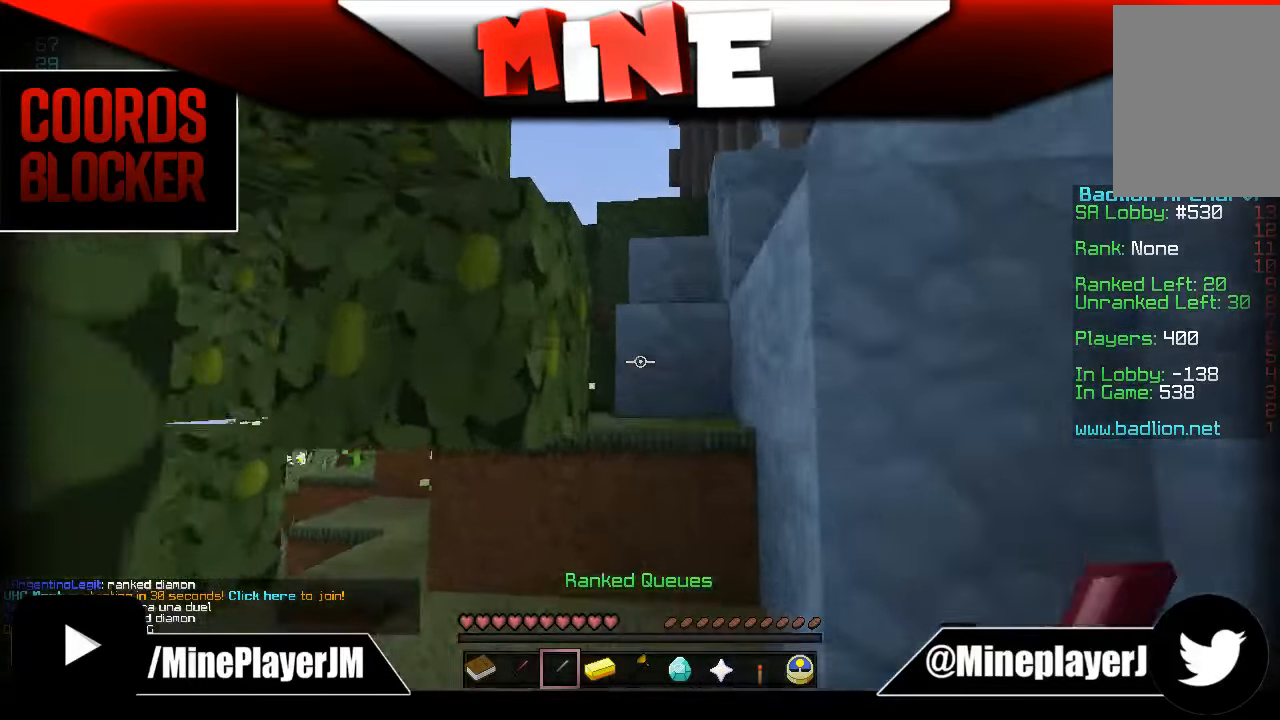
{"keys": ["d", "w"], "mouse": [], "events": [[134, "d", "down"]]}
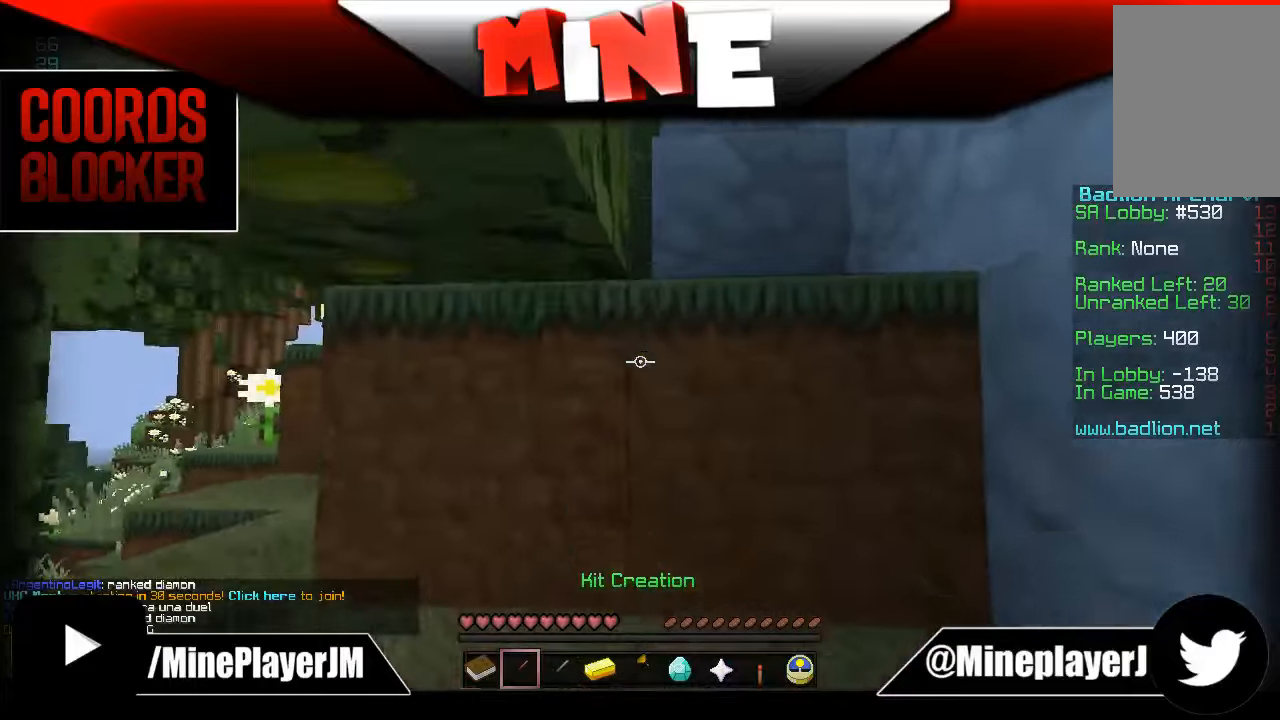
{"keys": ["w"], "mouse": [], "events": [[133, "d", "up"], [233, "a", "down"], [283, "a", "up"]]}
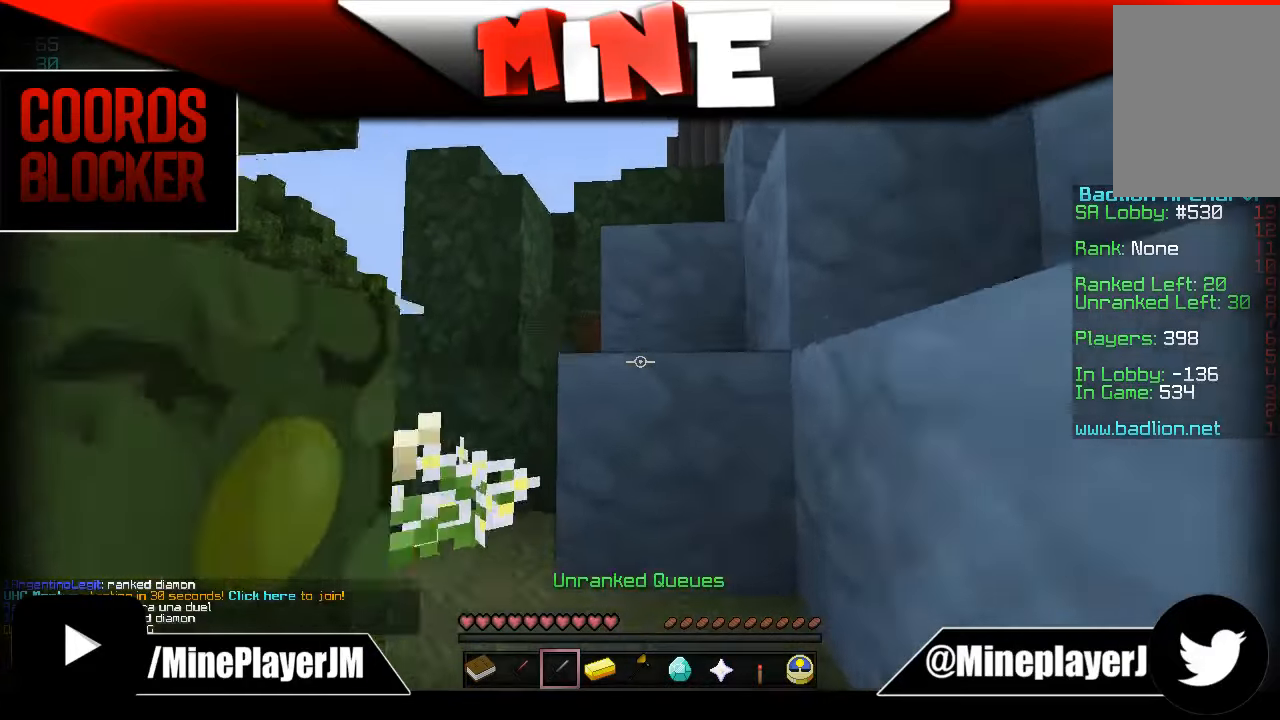
{"keys": ["d", "w"], "mouse": [], "events": [[433, "d", "down"]]}
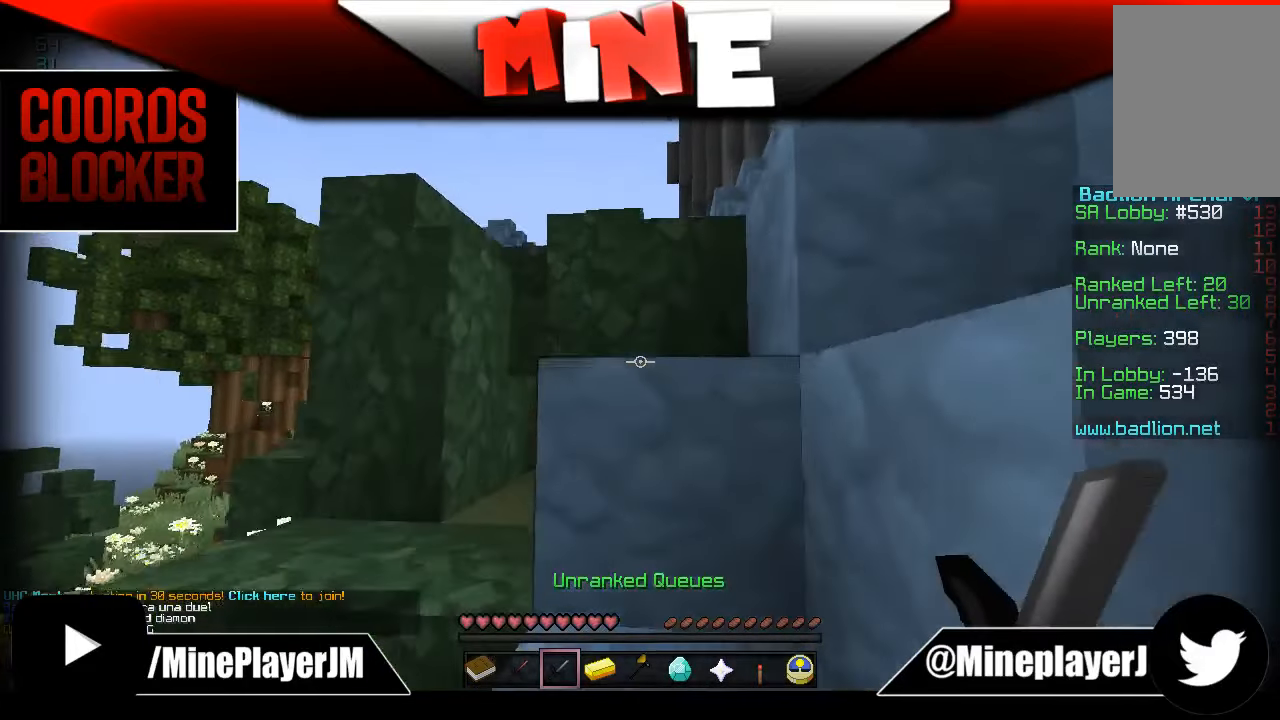
{"keys": ["a", "w"], "mouse": [], "events": [[233, "d", "up"], [383, "a", "down"]]}
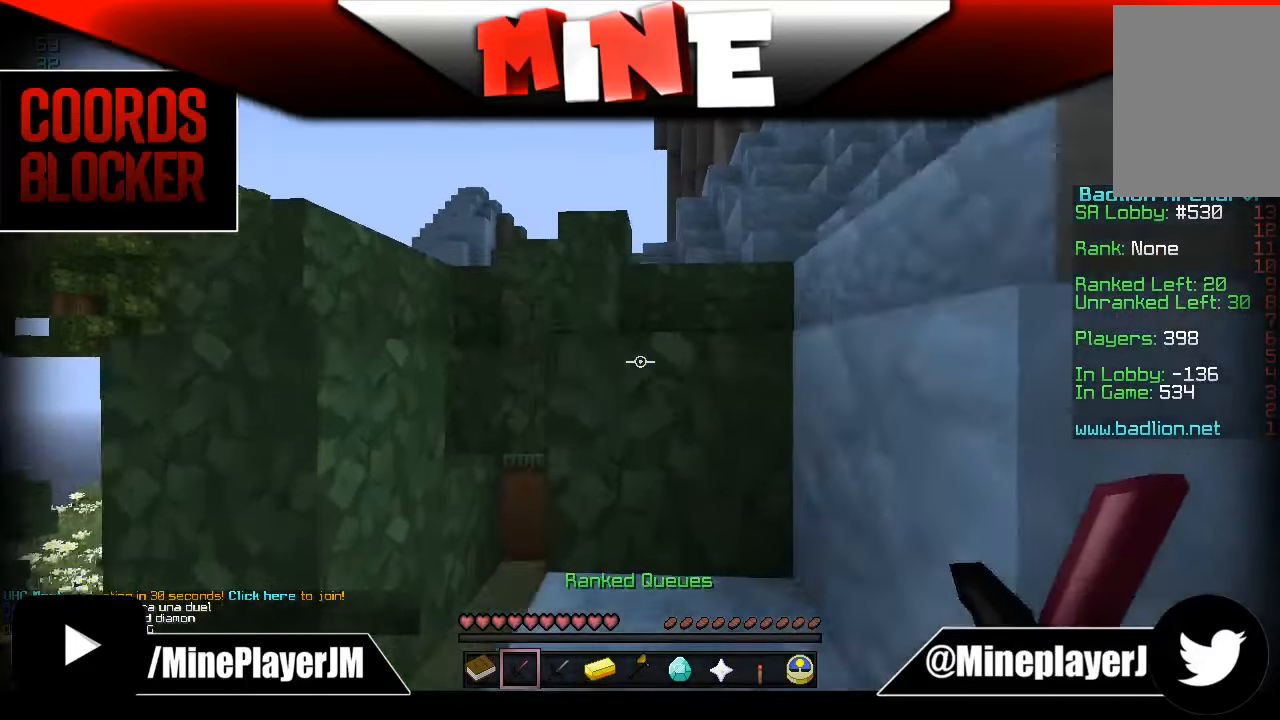
{"keys": ["d", "w"], "mouse": [], "events": [[33, "a", "up"], [383, "d", "down"]]}
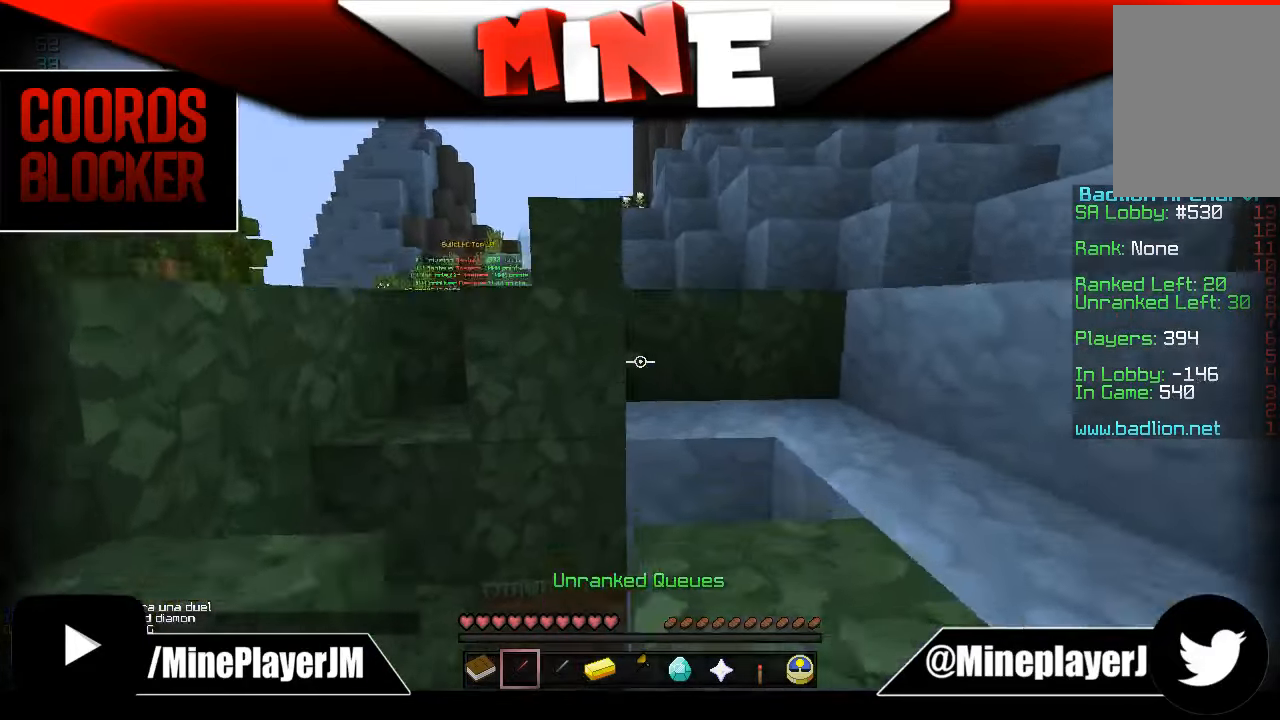
{"keys": ["a", "w"], "mouse": [], "events": [[233, "d", "up"], [283, "a", "down"]]}
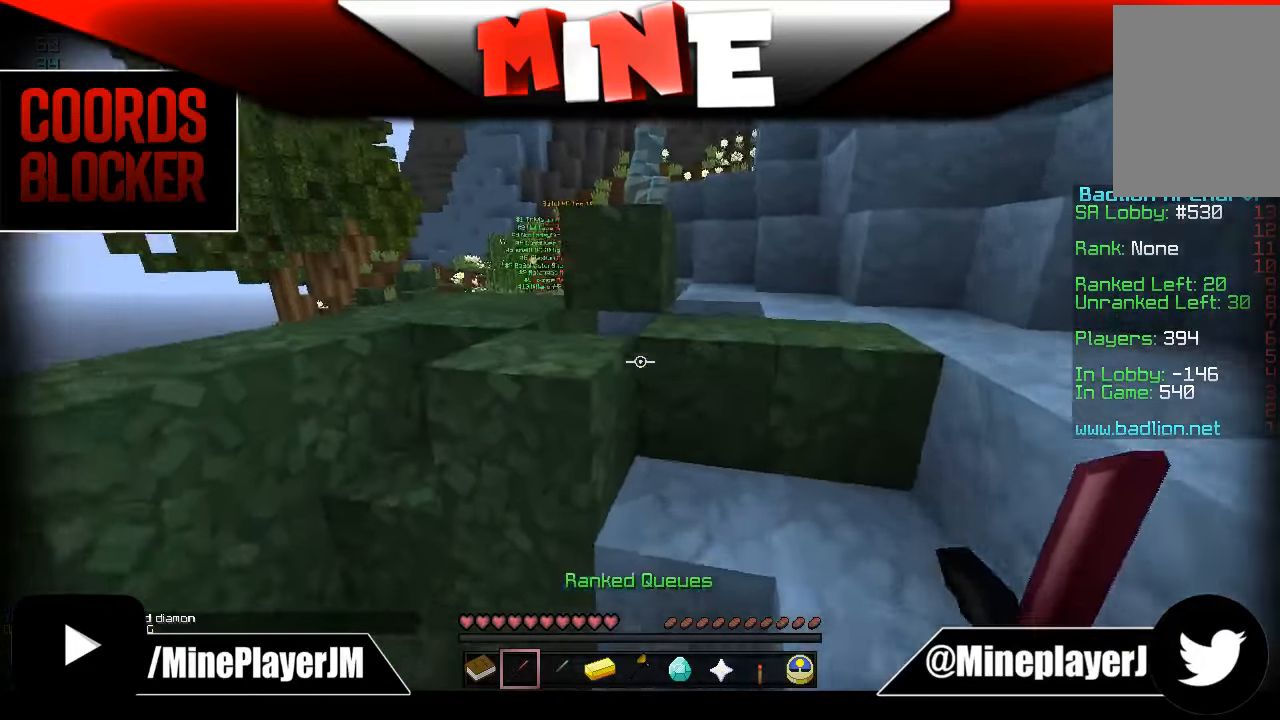
{"keys": ["w"], "mouse": [], "events": [[133, "a", "up"]]}
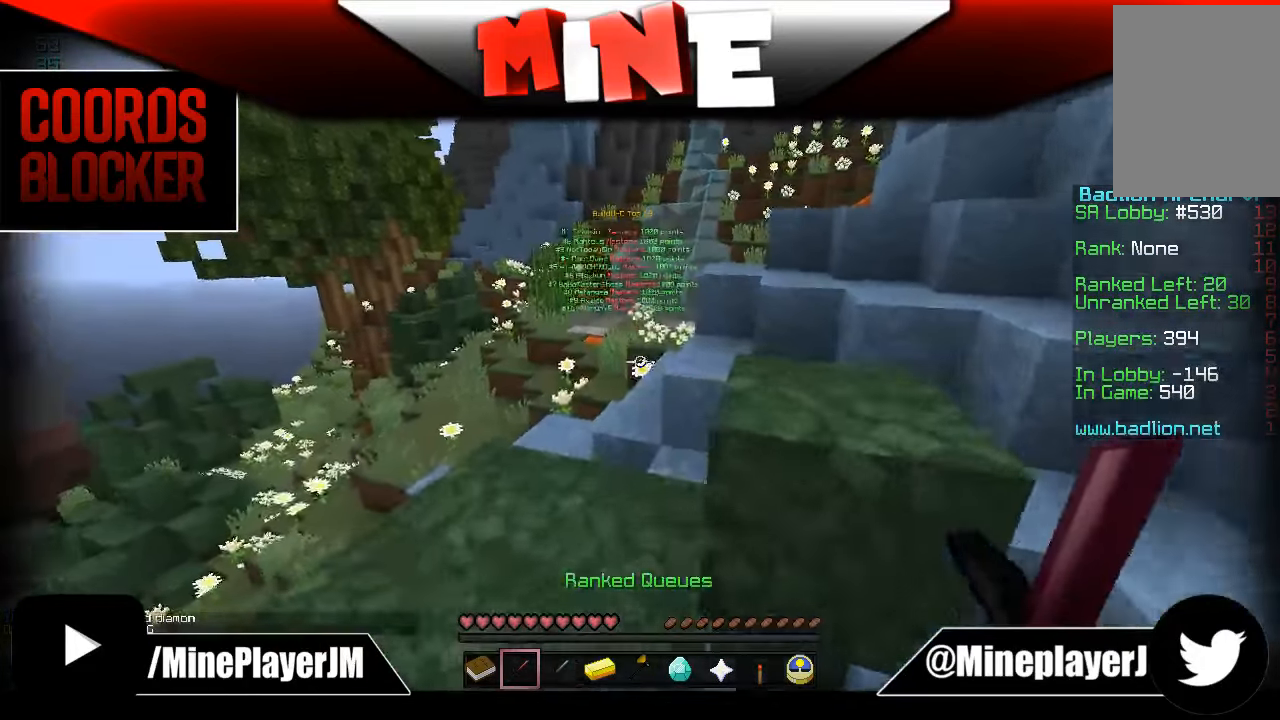
{"keys": ["w"], "mouse": [], "events": [[133, "a", "down"], [333, "a", "up"]]}
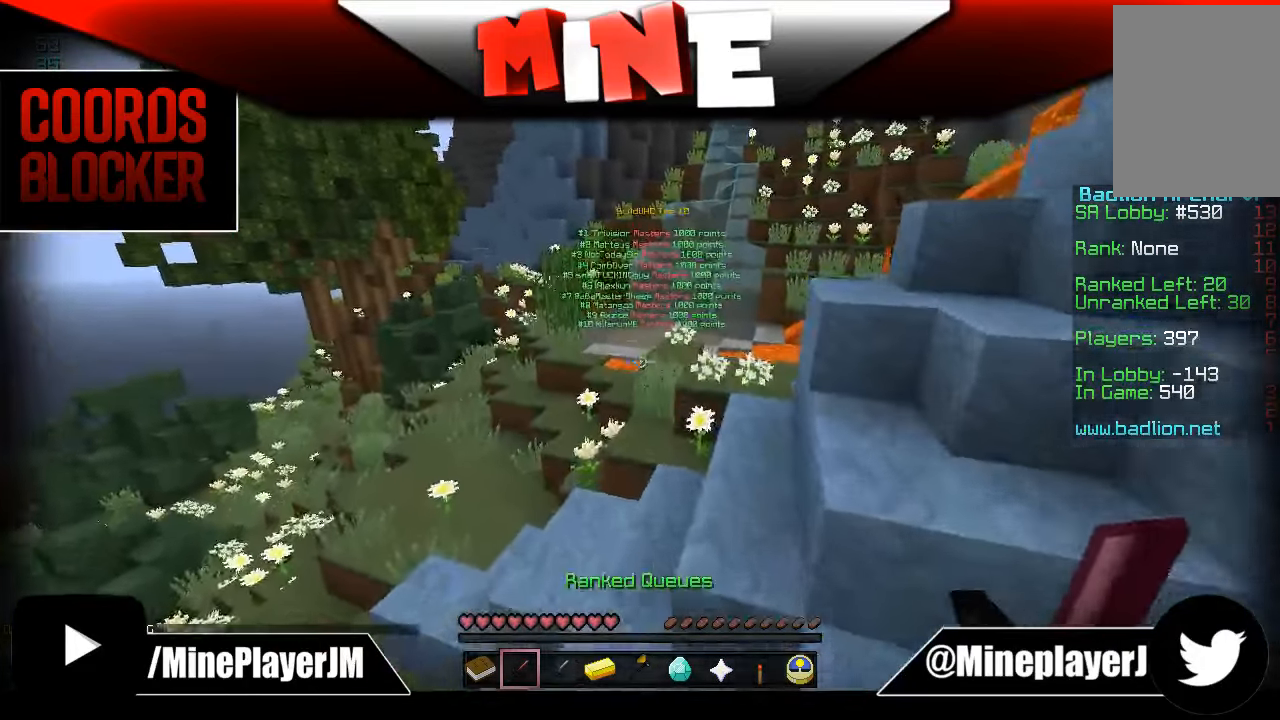
{"keys": ["w"], "mouse": [], "events": []}